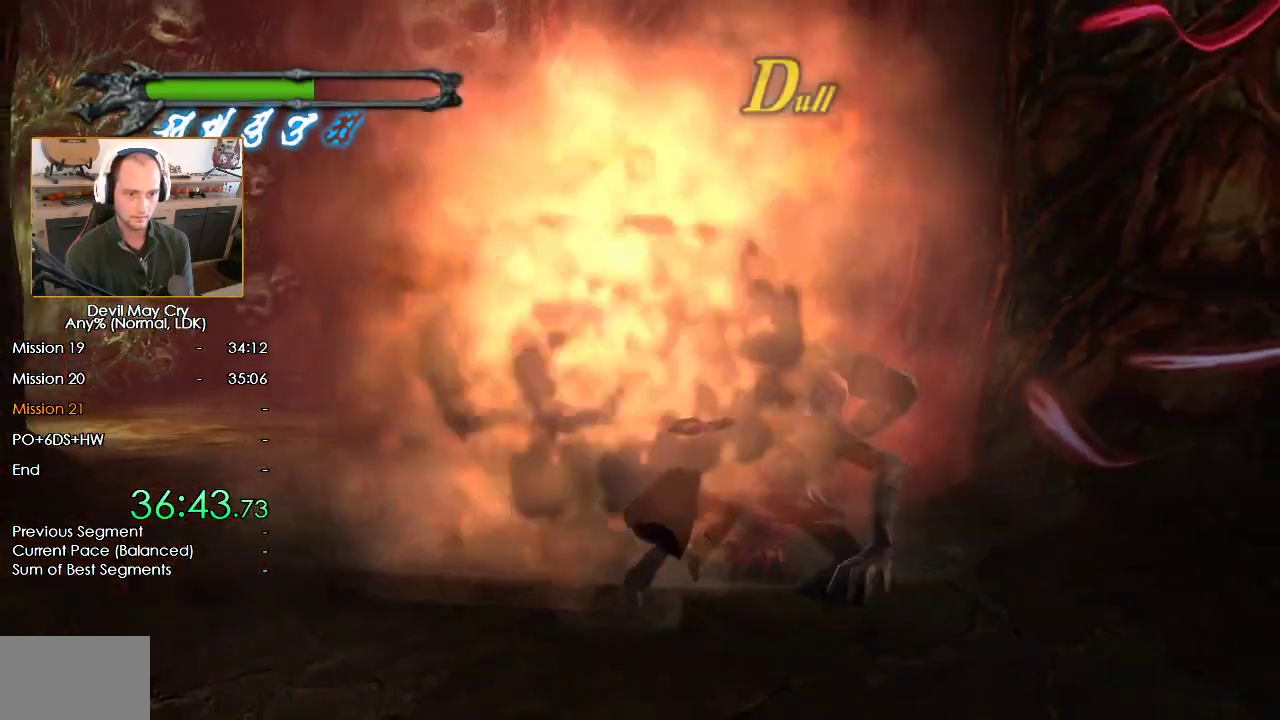
Gameplay with a controller (Nintendo layout); each line is a JSON object with the inputs held at the frame after it (dt_ms = milliseconds from this image to that frame). "events" lists button and stick changes between this image and that frame as [ms after this image, input, new state], when the widget could be followed in between. Not read: L2 R2.
{"dt_ms": 1000, "buttons": [], "left_stick": "up", "right_stick": "center"}
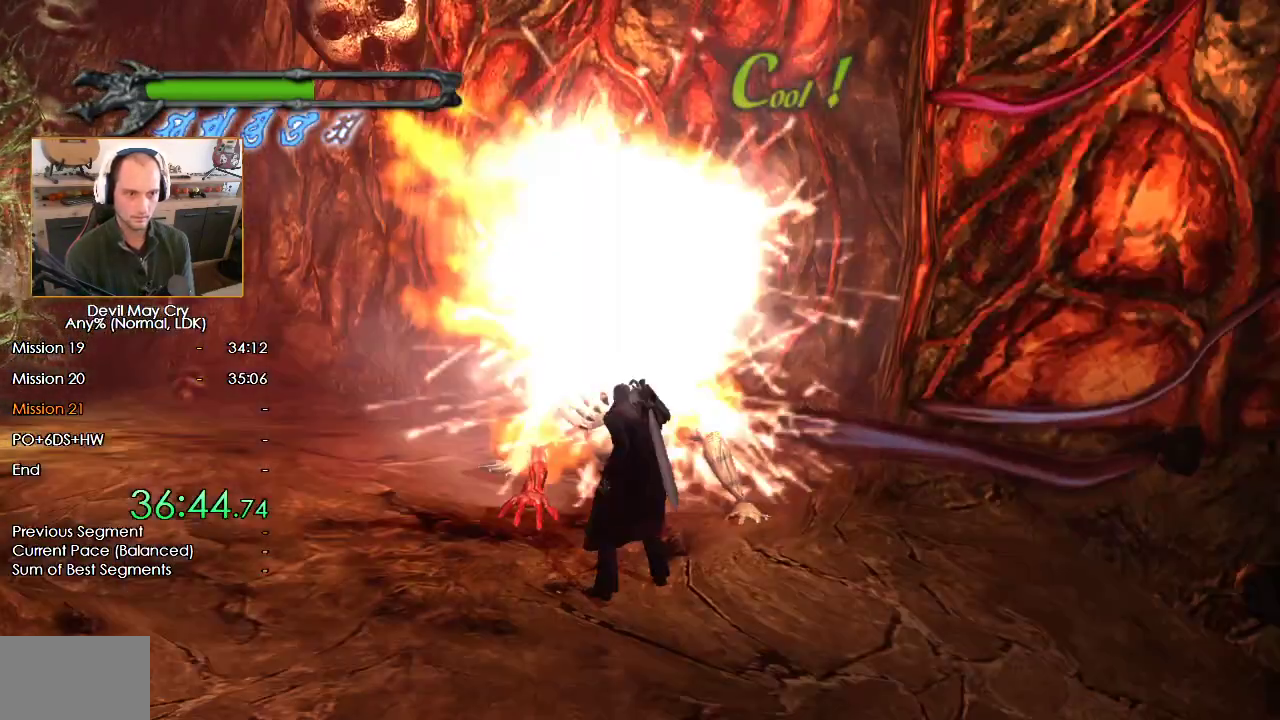
{"dt_ms": 500, "buttons": [], "left_stick": "up", "right_stick": "center", "events": [[17, "X", "down"], [100, "X", "up"], [167, "X", "down"], [400, "X", "up"], [450, "X", "down"], [500, "X", "up"]]}
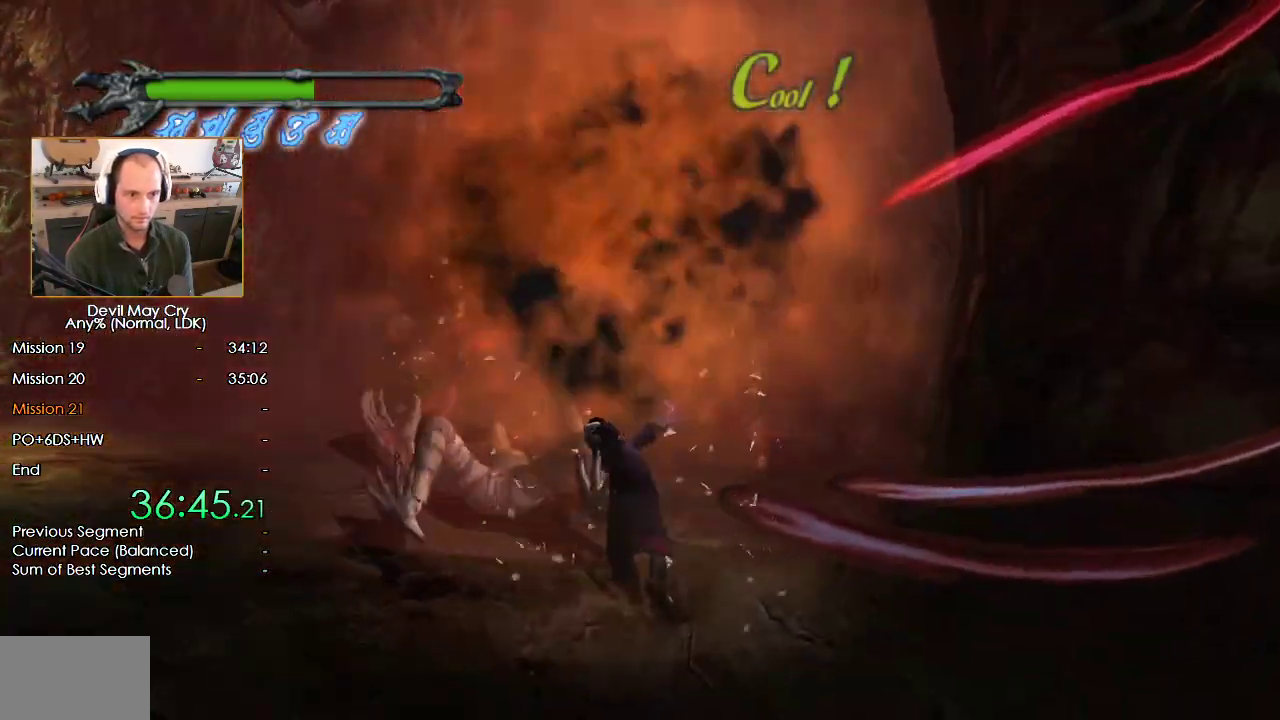
{"dt_ms": 500, "buttons": ["Y"], "left_stick": "up-left", "right_stick": "center", "events": [[100, "Y", "down"], [317, "left_stick", "up-left"]]}
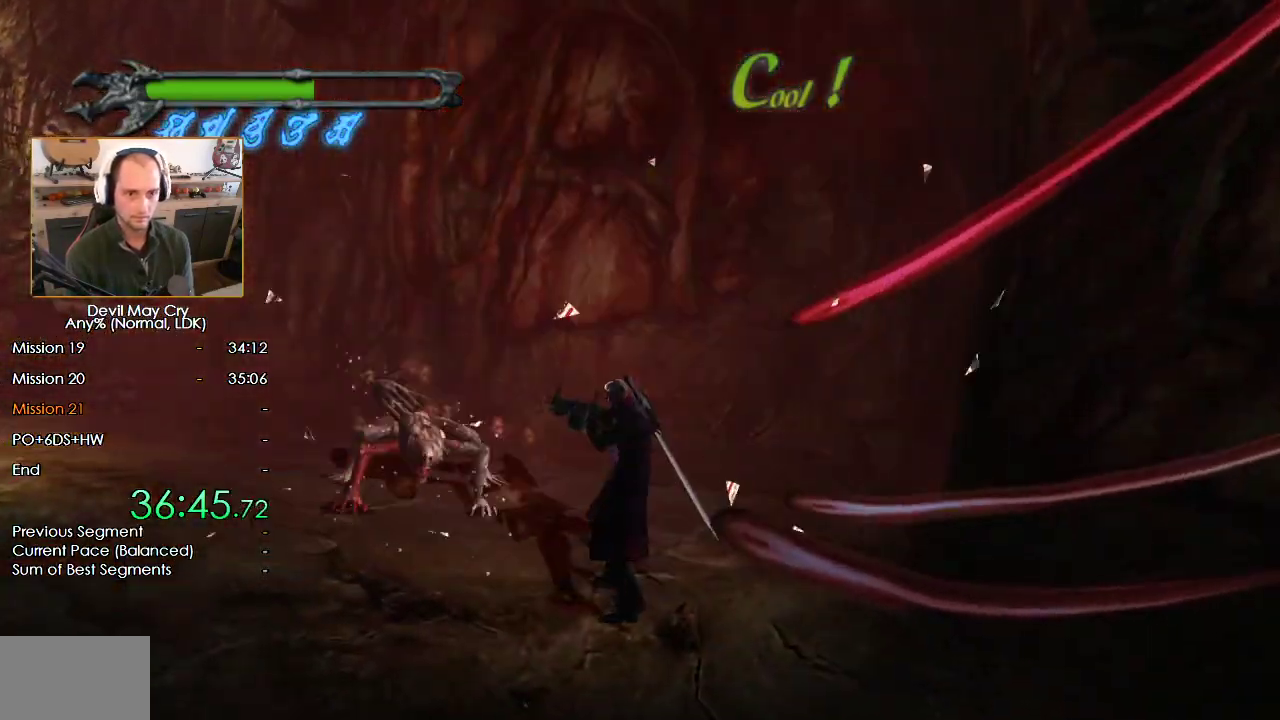
{"dt_ms": 500, "buttons": [], "left_stick": "up-left", "right_stick": "center", "events": [[83, "Y", "up"], [150, "X", "down"], [217, "X", "up"], [300, "X", "down"], [350, "X", "up"], [417, "X", "down"], [500, "X", "up"]]}
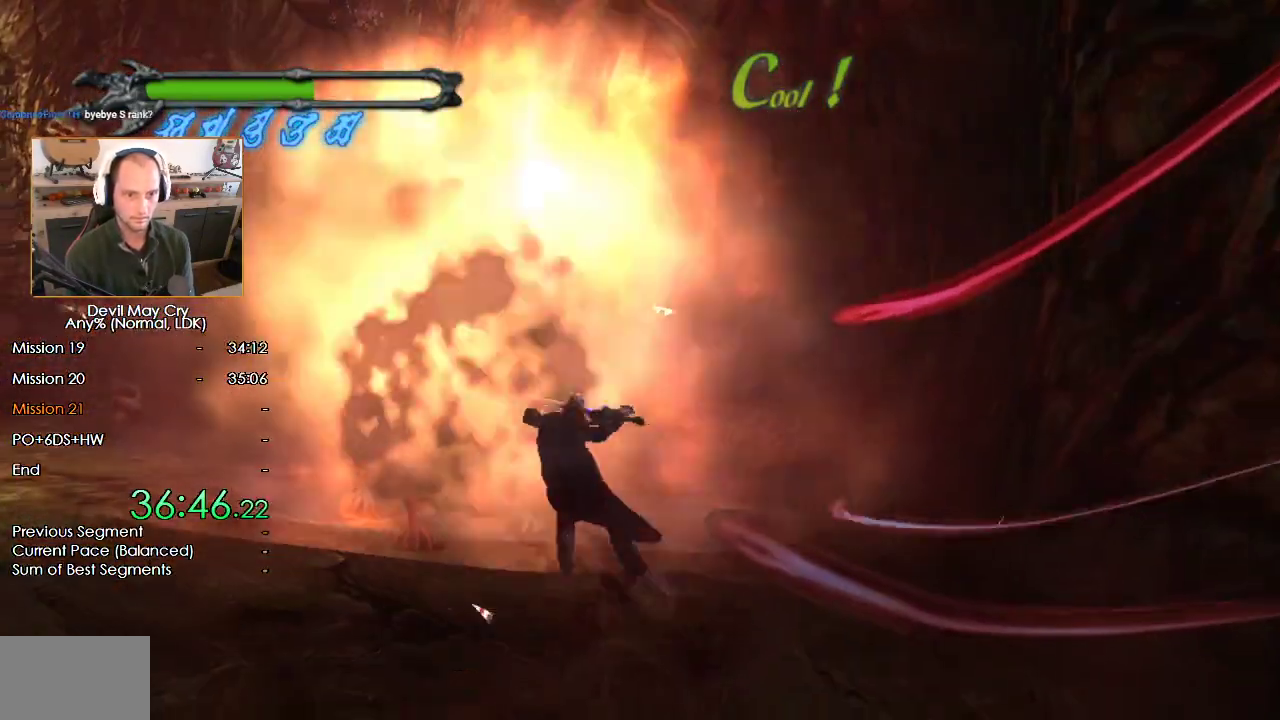
{"dt_ms": 500, "buttons": ["Y"], "left_stick": "up-left", "right_stick": "center", "events": [[67, "X", "down"], [150, "X", "up"], [350, "Y", "down"], [417, "Y", "up"], [500, "Y", "down"]]}
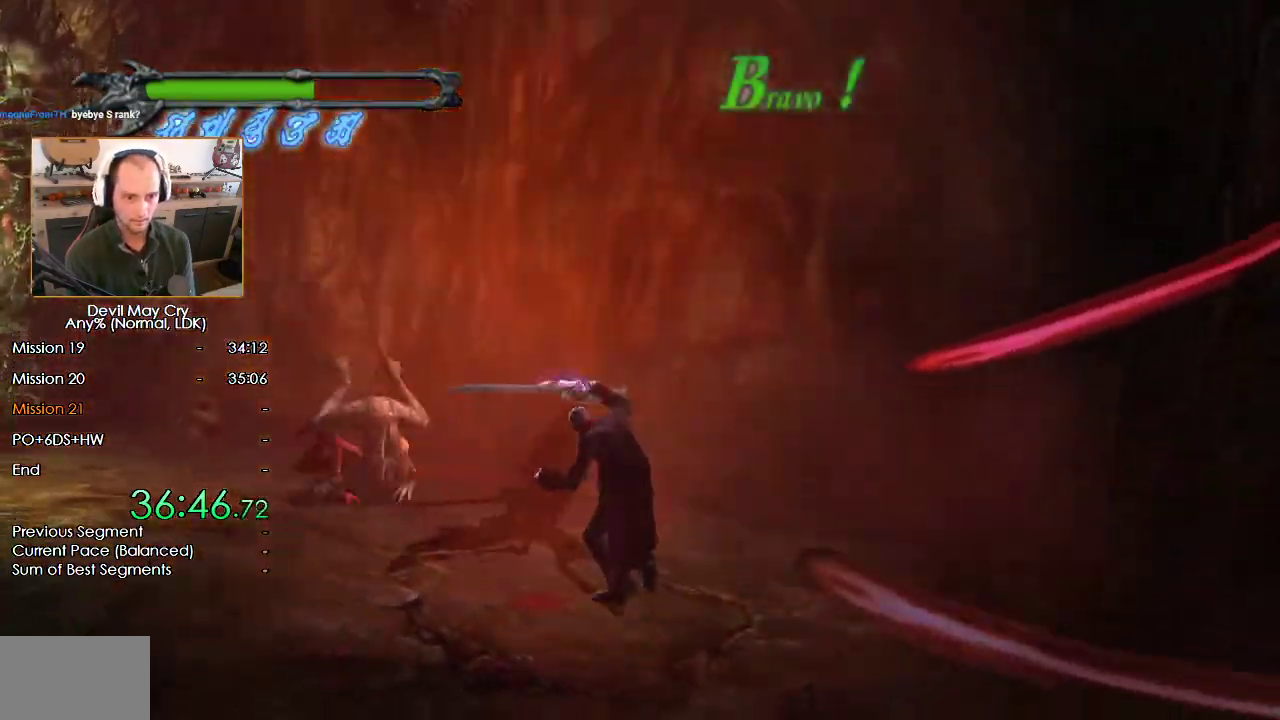
{"dt_ms": 500, "buttons": [], "left_stick": "up-left", "right_stick": "center", "events": [[50, "Y", "up"], [133, "Y", "down"], [200, "Y", "up"], [250, "Y", "down"], [333, "Y", "up"], [417, "X", "down"], [483, "X", "up"]]}
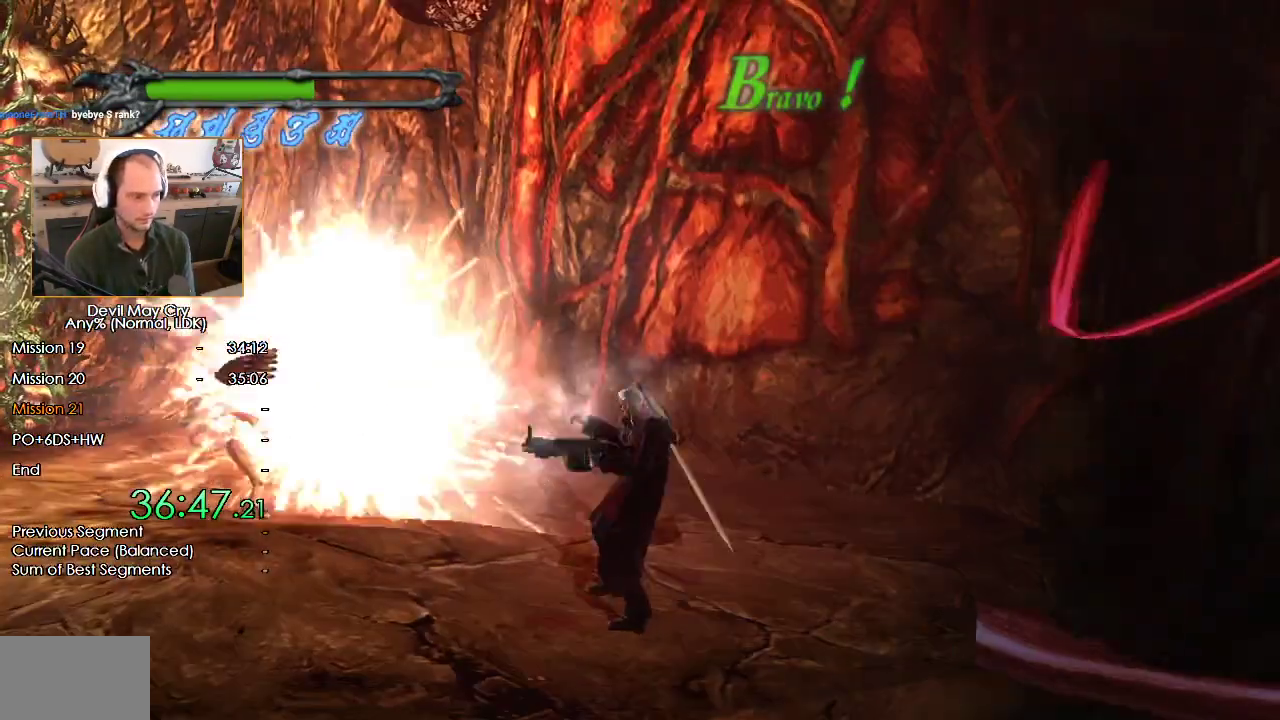
{"dt_ms": 500, "buttons": ["X"], "left_stick": "up-left", "right_stick": "center", "events": [[50, "X", "down"], [117, "X", "up"], [200, "X", "down"], [267, "X", "up"], [333, "X", "down"], [417, "X", "up"], [500, "X", "down"]]}
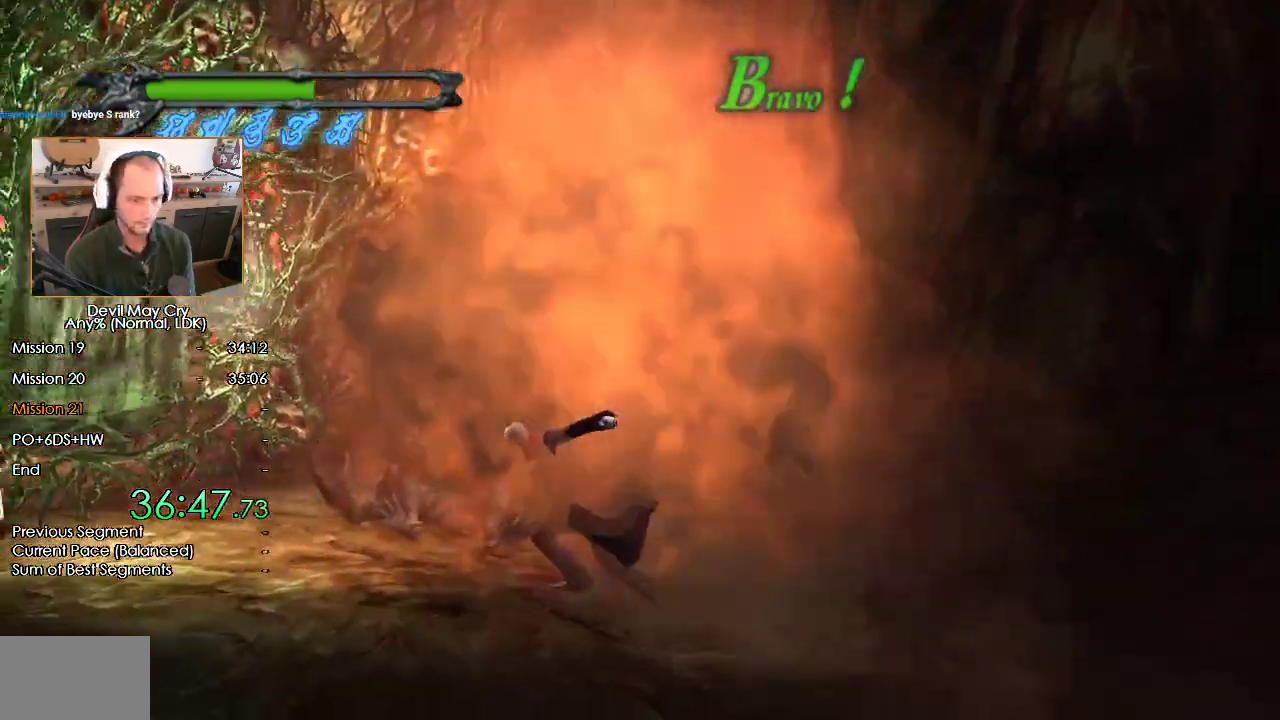
{"dt_ms": 500, "buttons": [], "left_stick": "down-left", "right_stick": "center", "events": [[50, "X", "up"], [117, "X", "down"], [200, "X", "up"], [283, "left_stick", "down-left"]]}
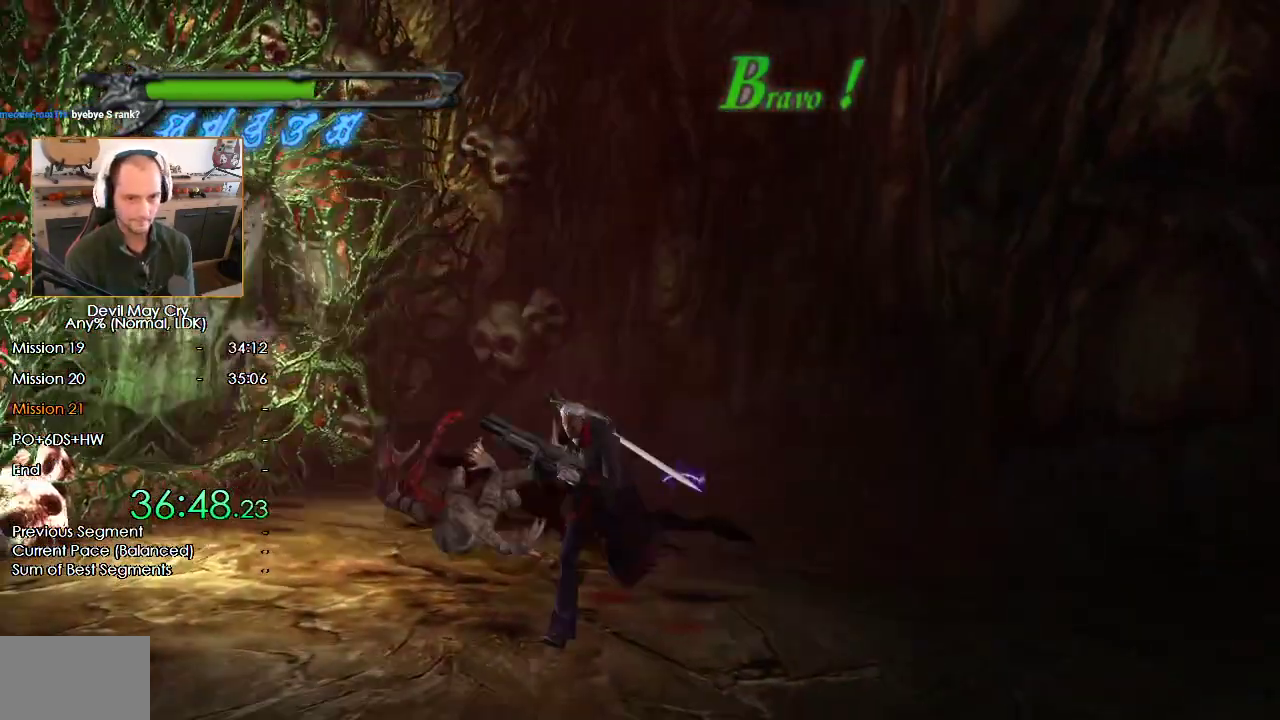
{"dt_ms": 500, "buttons": [], "left_stick": "up-left", "right_stick": "center", "events": [[250, "left_stick", "up-left"]]}
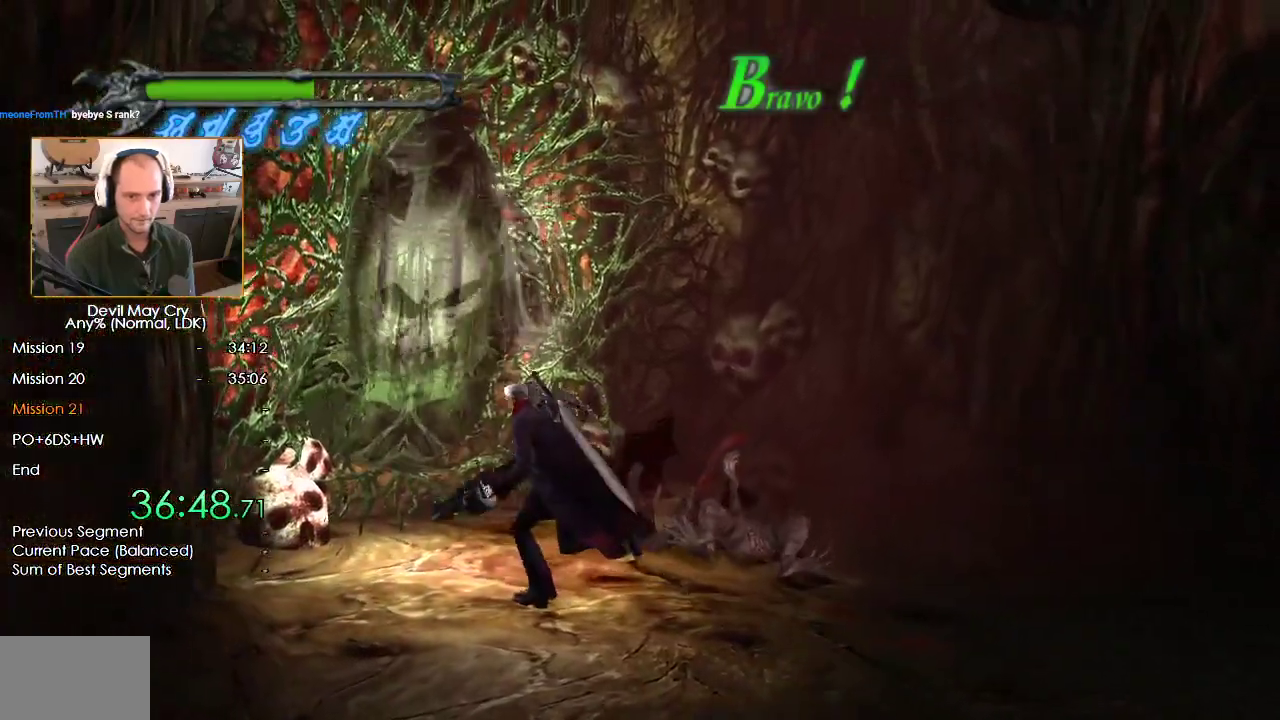
{"dt_ms": 500, "buttons": ["X"], "left_stick": "up-left", "right_stick": "center", "events": [[350, "X", "down"]]}
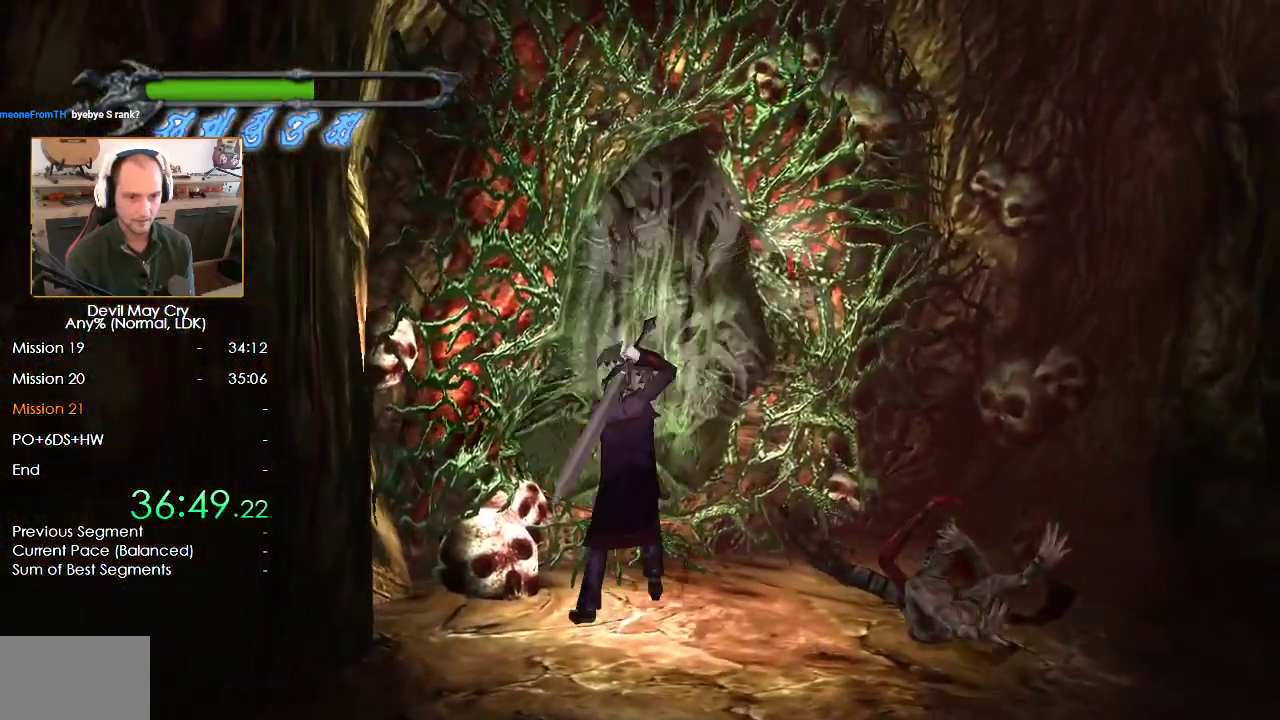
{"dt_ms": 500, "buttons": [], "left_stick": "down-left", "right_stick": "center", "events": [[67, "X", "up"], [200, "left_stick", "center"], [283, "left_stick", "left"], [367, "left_stick", "down-left"], [400, "B", "down"], [500, "B", "up"]]}
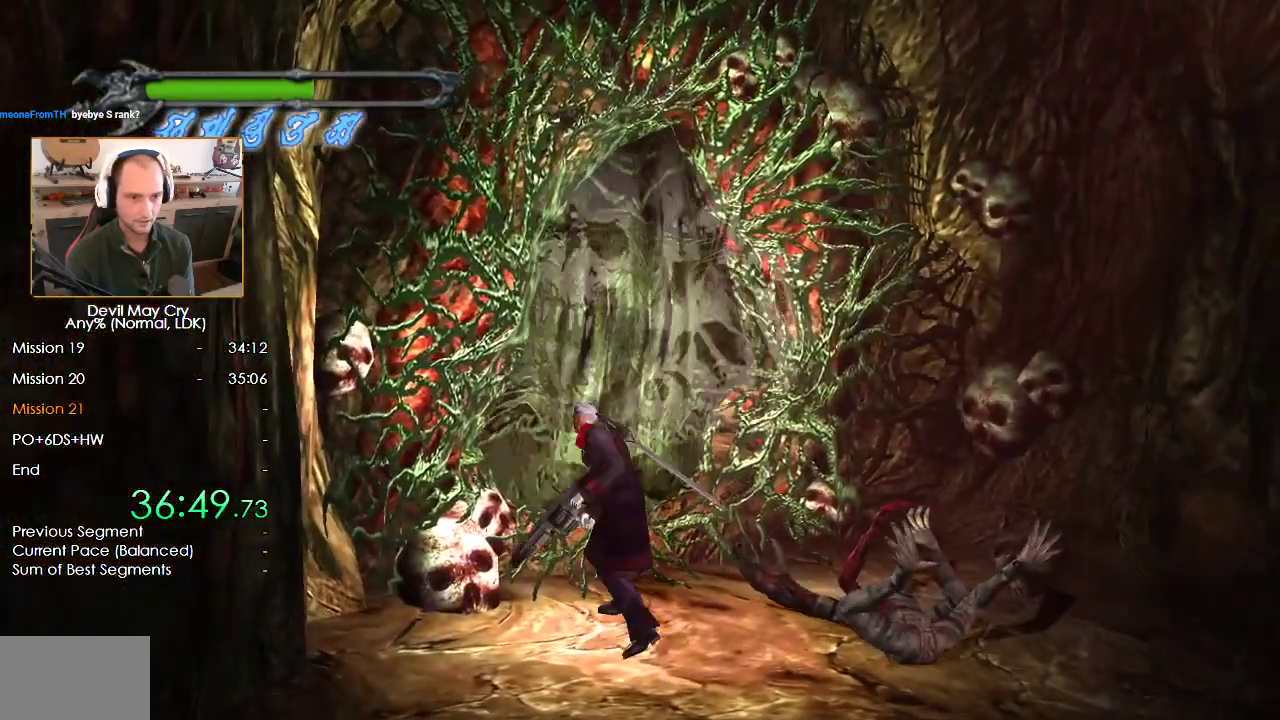
{"dt_ms": 500, "buttons": [], "left_stick": "center", "right_stick": "center", "events": [[217, "left_stick", "center"]]}
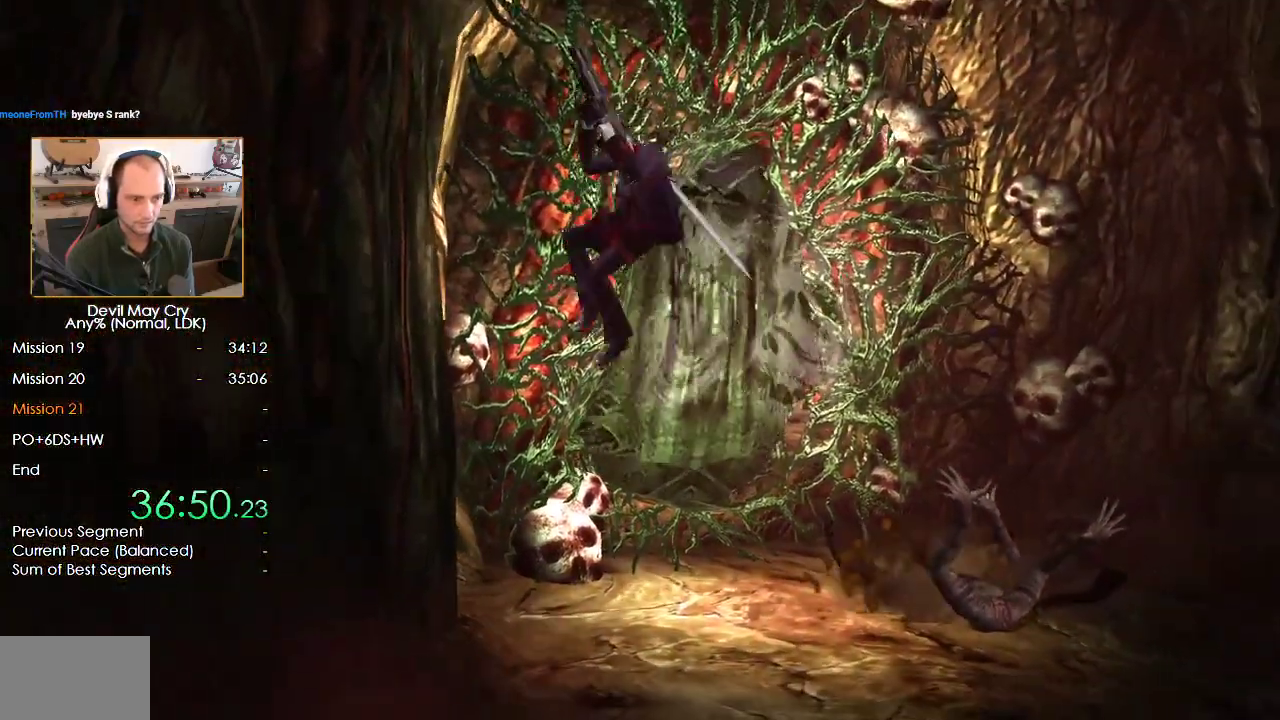
{"dt_ms": 500, "buttons": [], "left_stick": "left", "right_stick": "center", "events": [[17, "left_stick", "down-left"], [317, "left_stick", "left"], [367, "B", "down"], [500, "B", "up"]]}
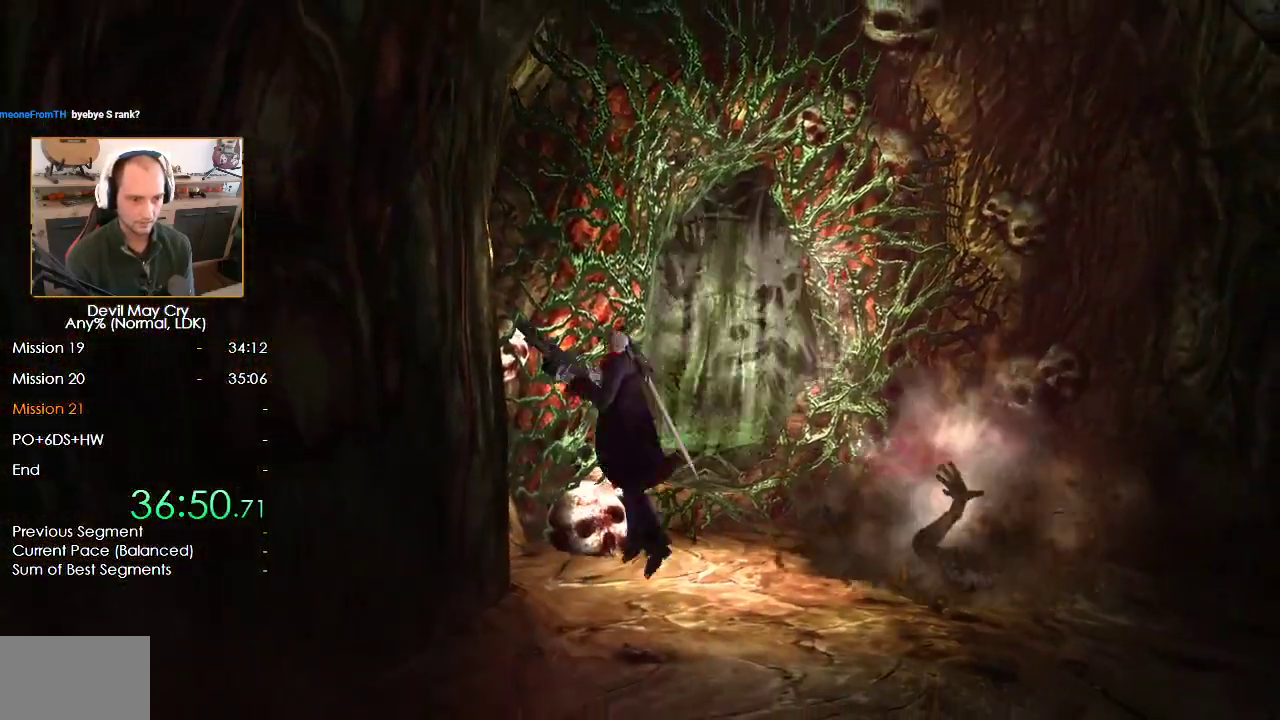
{"dt_ms": 500, "buttons": [], "left_stick": "left", "right_stick": "center", "events": [[150, "left_stick", "center"], [367, "left_stick", "left"]]}
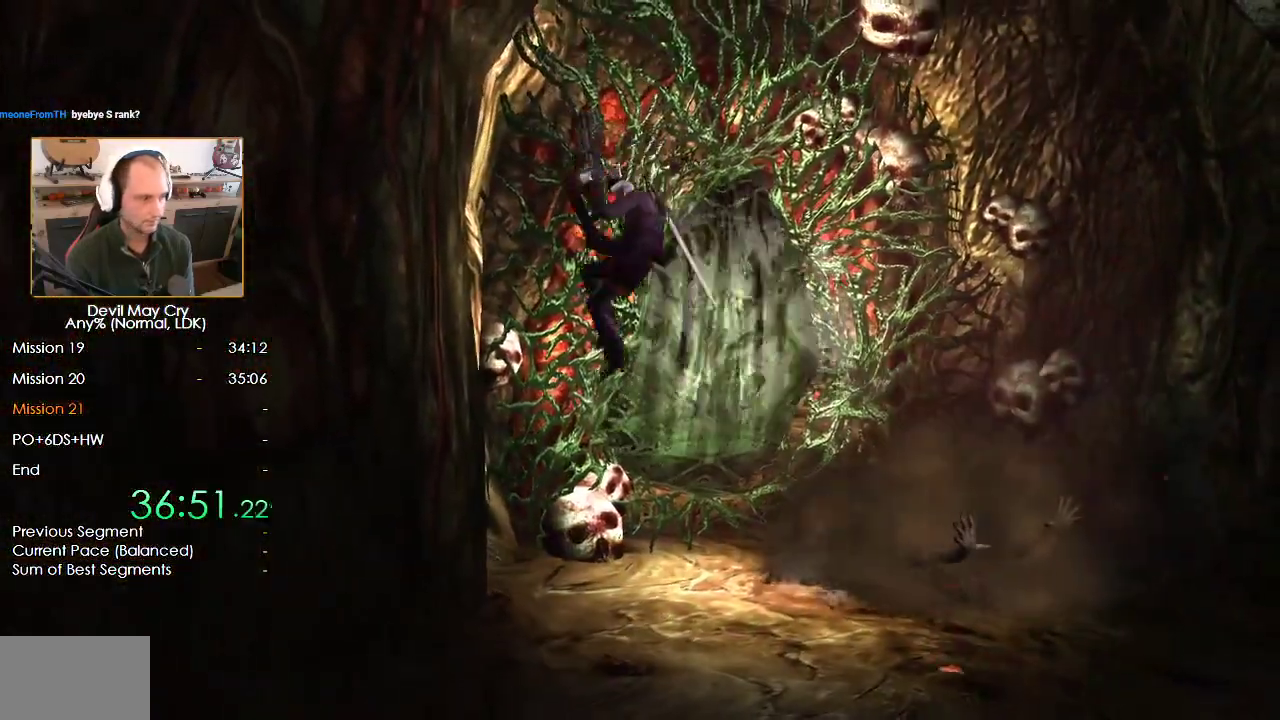
{"dt_ms": 500, "buttons": [], "left_stick": "left", "right_stick": "center", "events": [[300, "B", "down"], [383, "B", "up"]]}
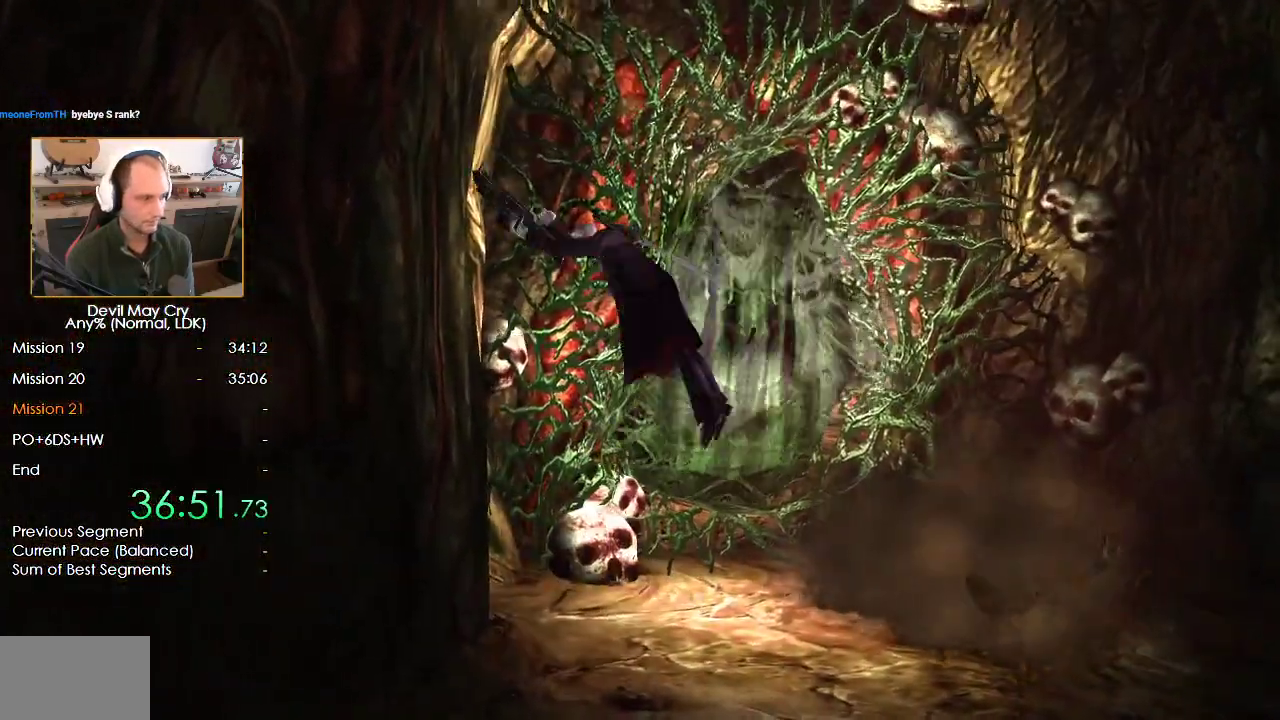
{"dt_ms": 500, "buttons": [], "left_stick": "left", "right_stick": "center", "events": []}
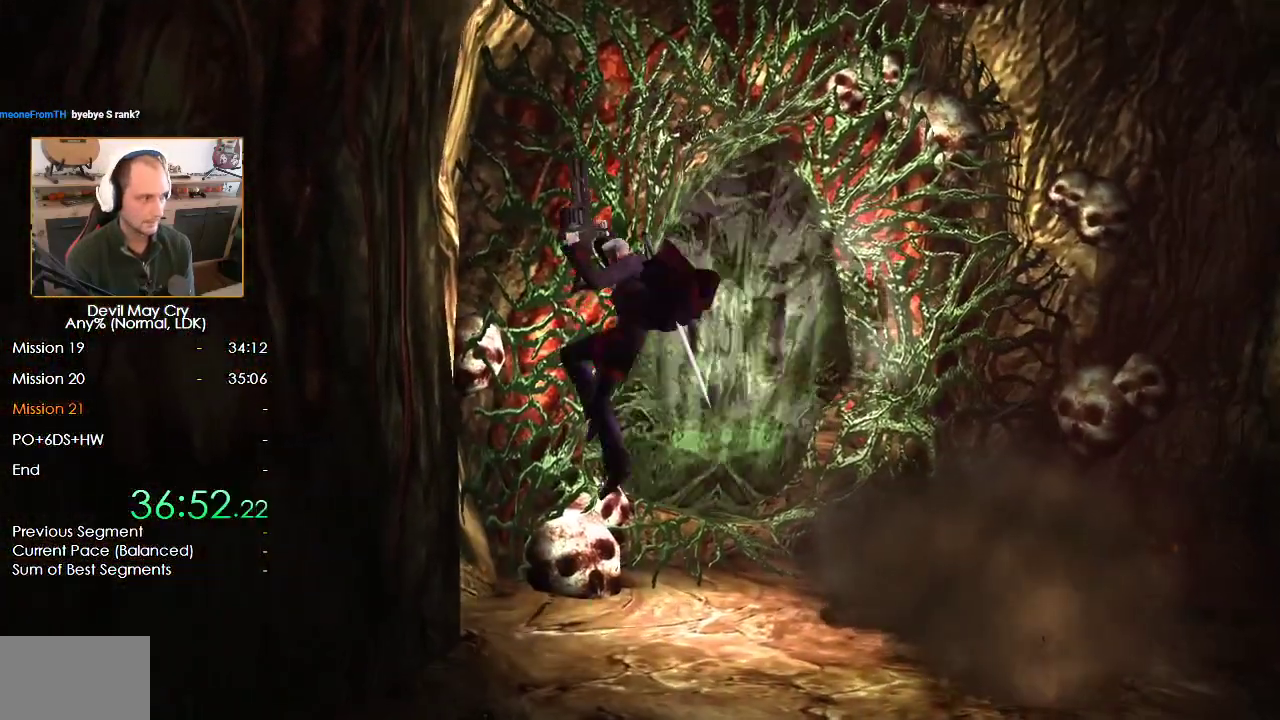
{"dt_ms": 500, "buttons": [], "left_stick": "left", "right_stick": "center", "events": [[217, "B", "down"], [317, "B", "up"]]}
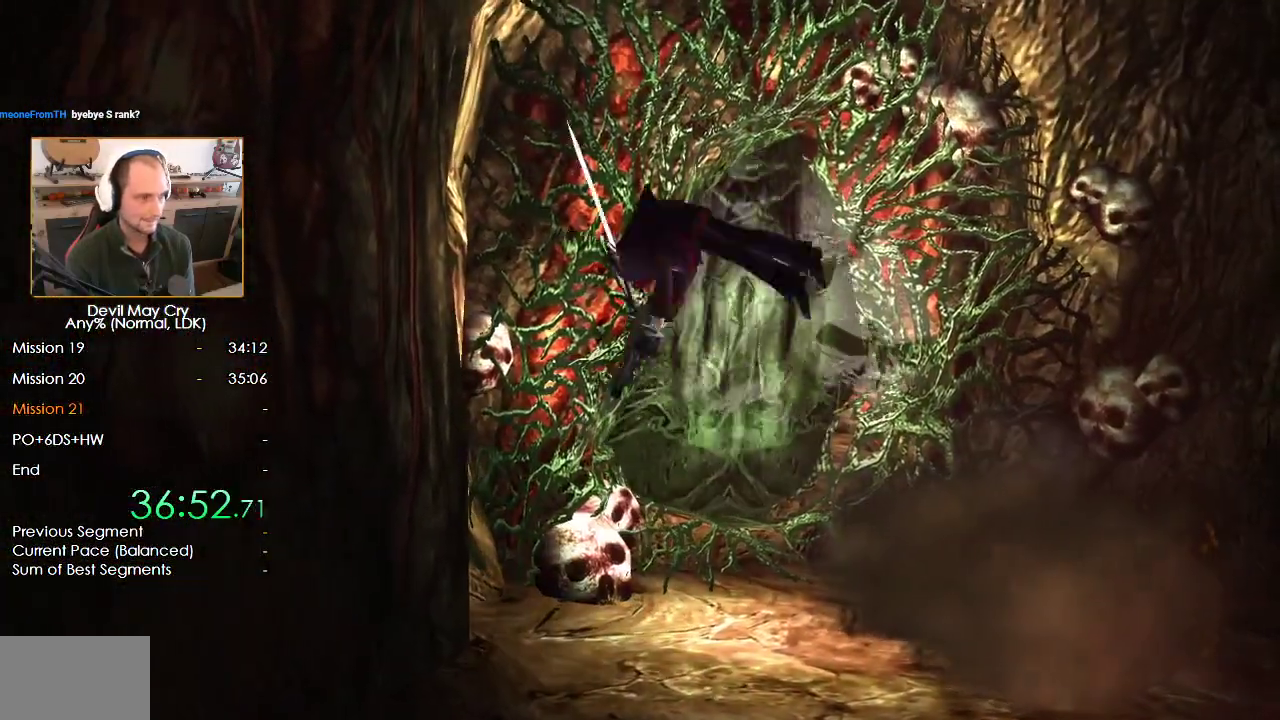
{"dt_ms": 500, "buttons": [], "left_stick": "left", "right_stick": "center", "events": []}
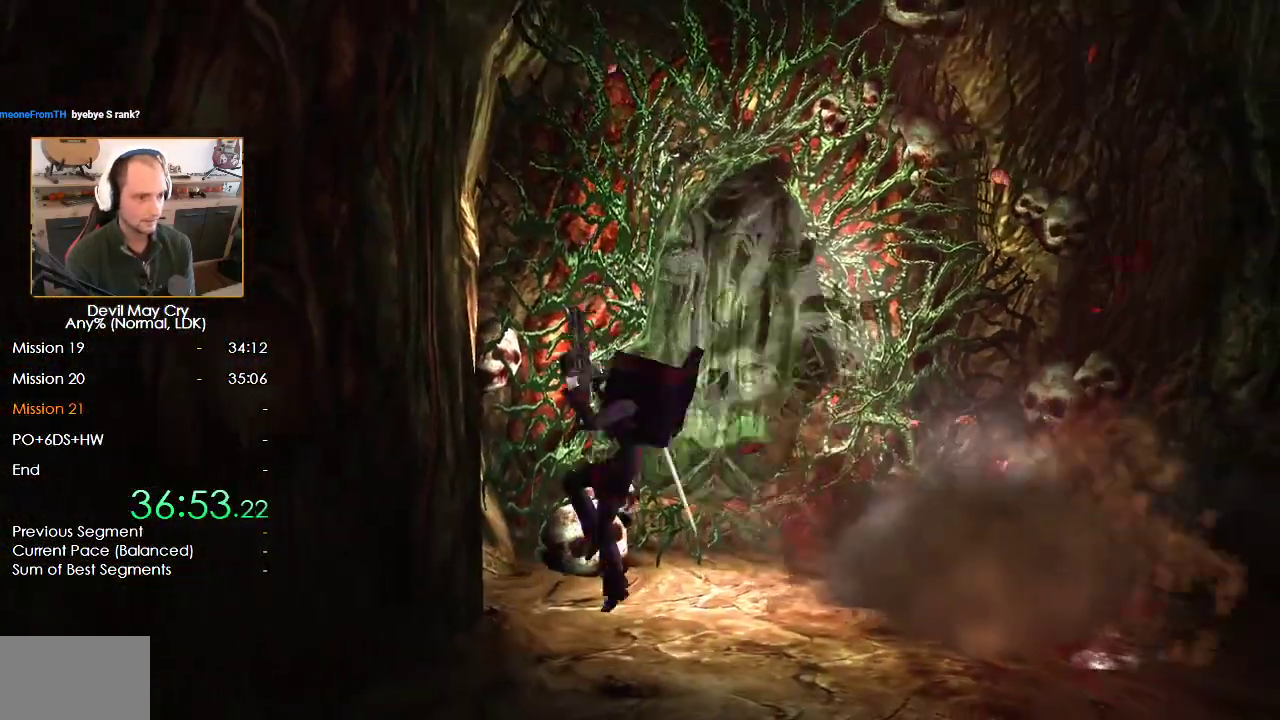
{"dt_ms": 500, "buttons": [], "left_stick": "left", "right_stick": "center", "events": [[183, "B", "down"], [300, "B", "up"]]}
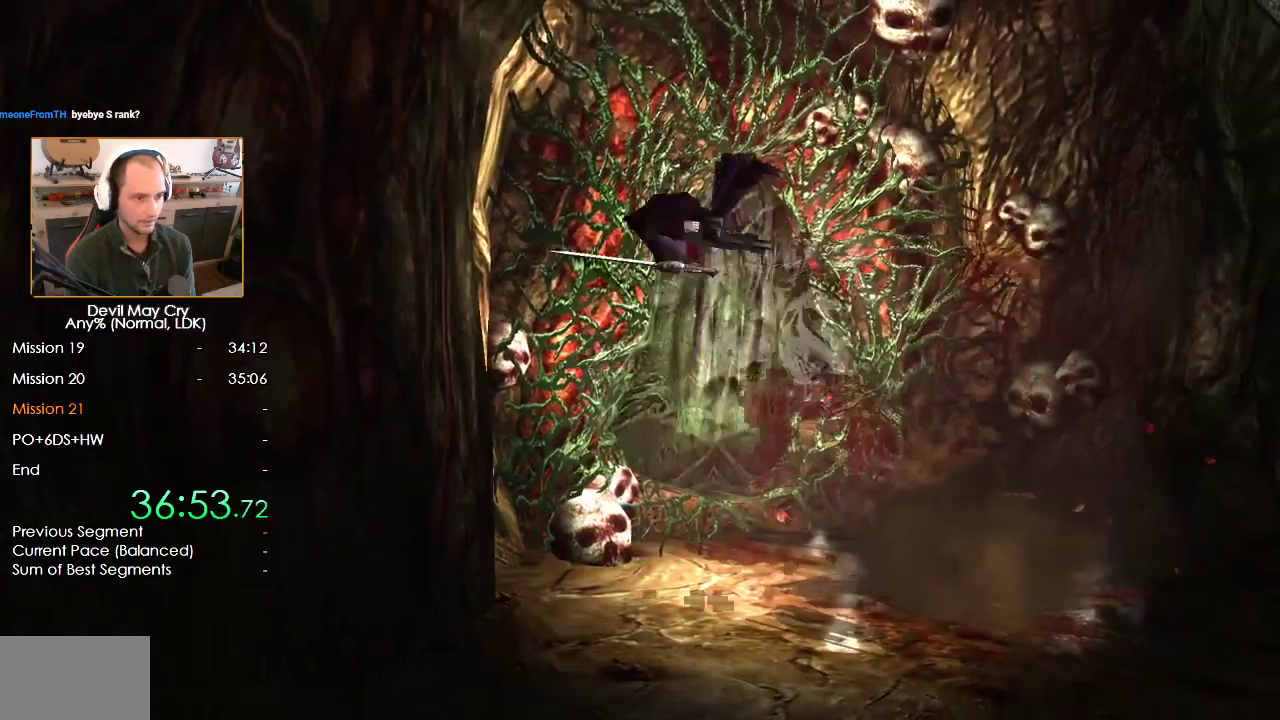
{"dt_ms": 500, "buttons": [], "left_stick": "up-left", "right_stick": "center", "events": [[50, "left_stick", "up-left"]]}
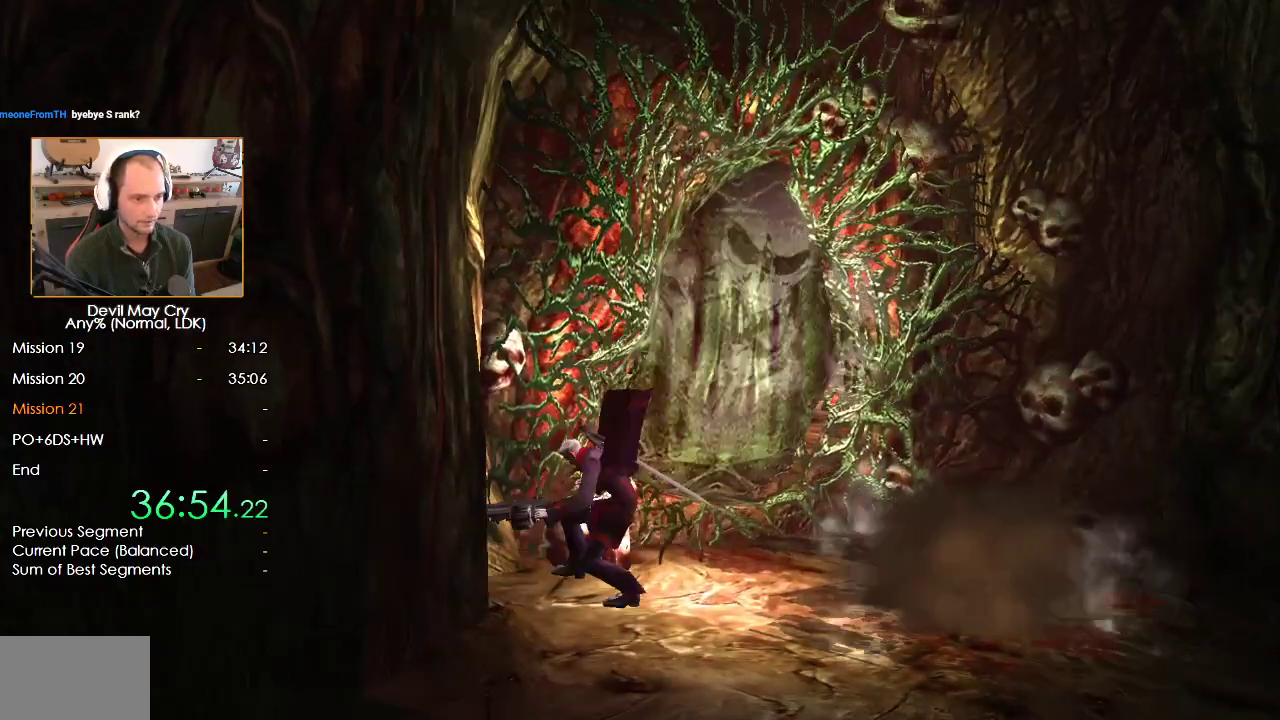
{"dt_ms": 500, "buttons": [], "left_stick": "up-left", "right_stick": "center", "events": [[50, "B", "down"], [150, "B", "up"]]}
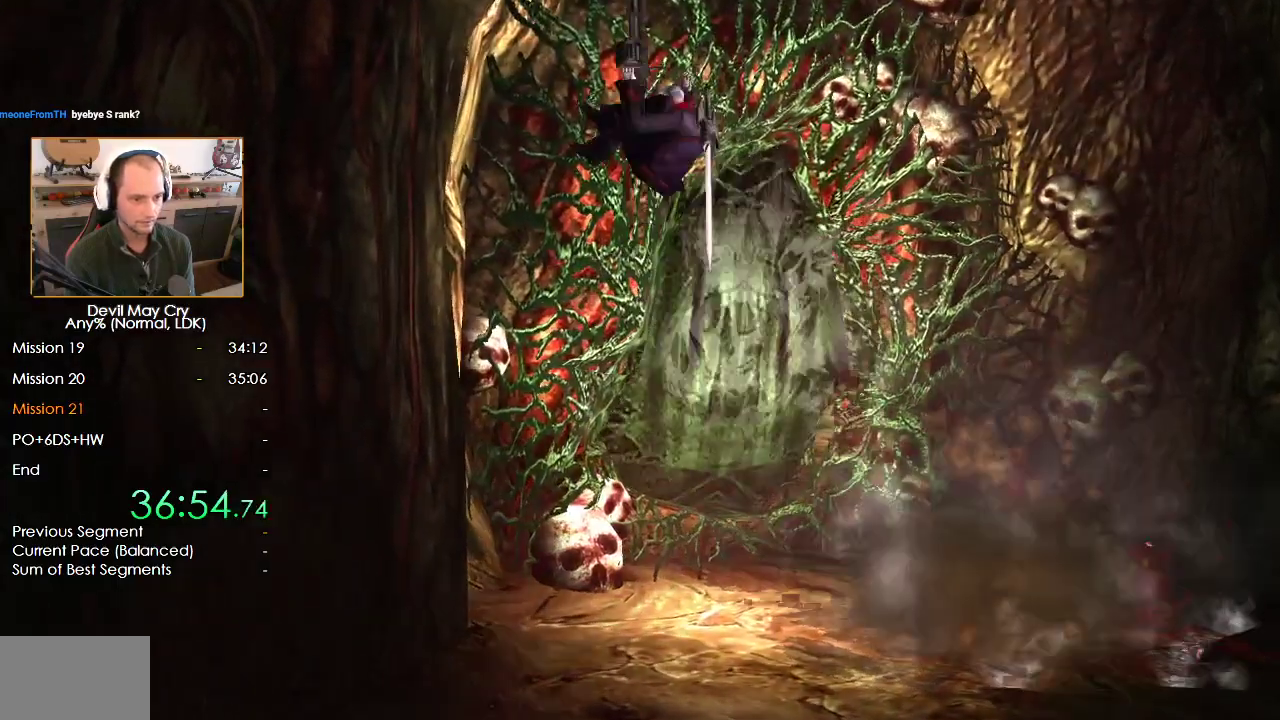
{"dt_ms": 500, "buttons": ["B"], "left_stick": "up-left", "right_stick": "center", "events": [[483, "B", "down"]]}
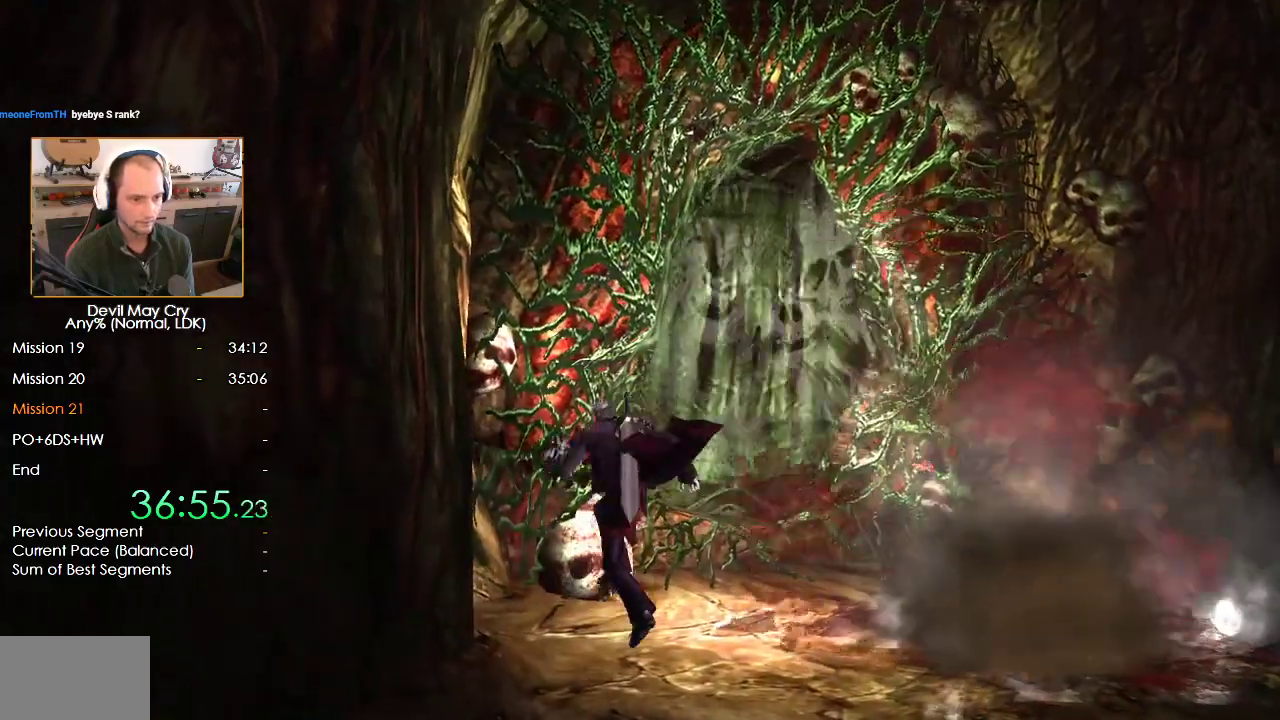
{"dt_ms": 500, "buttons": [], "left_stick": "up-right", "right_stick": "center", "events": [[50, "B", "up"], [350, "left_stick", "up"], [500, "left_stick", "up-right"]]}
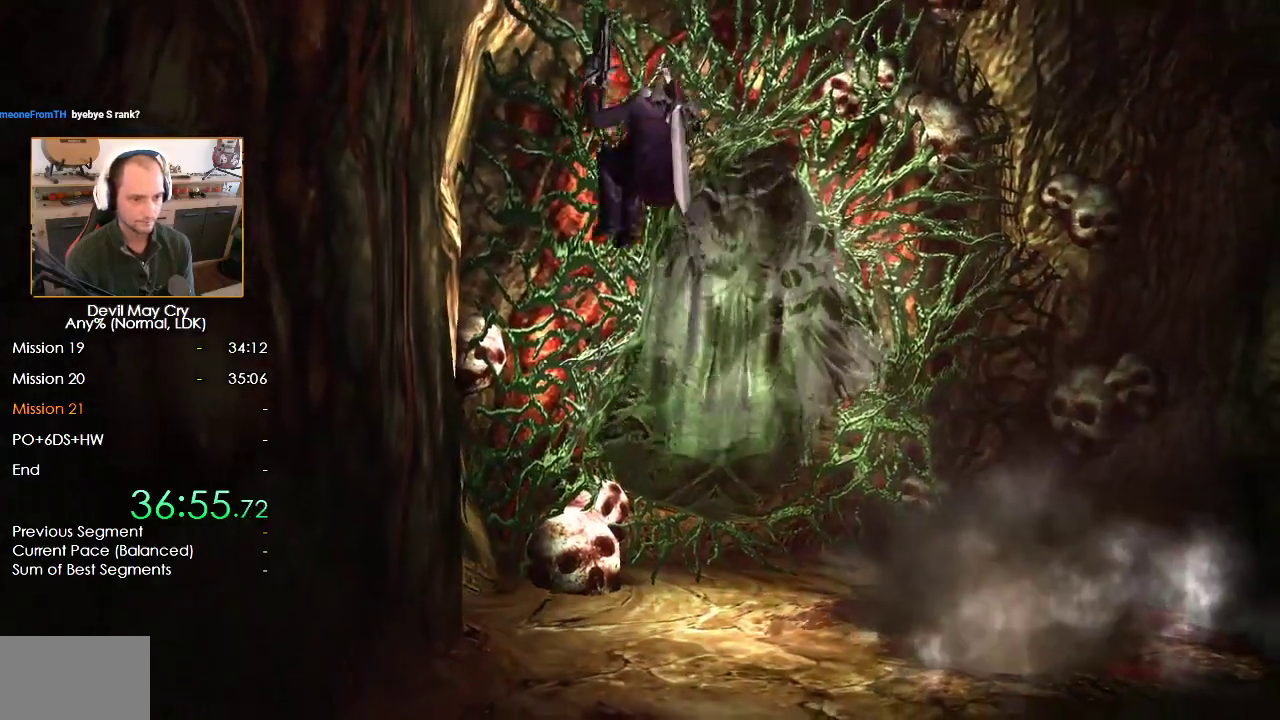
{"dt_ms": 500, "buttons": [], "left_stick": "up-right", "right_stick": "center", "events": []}
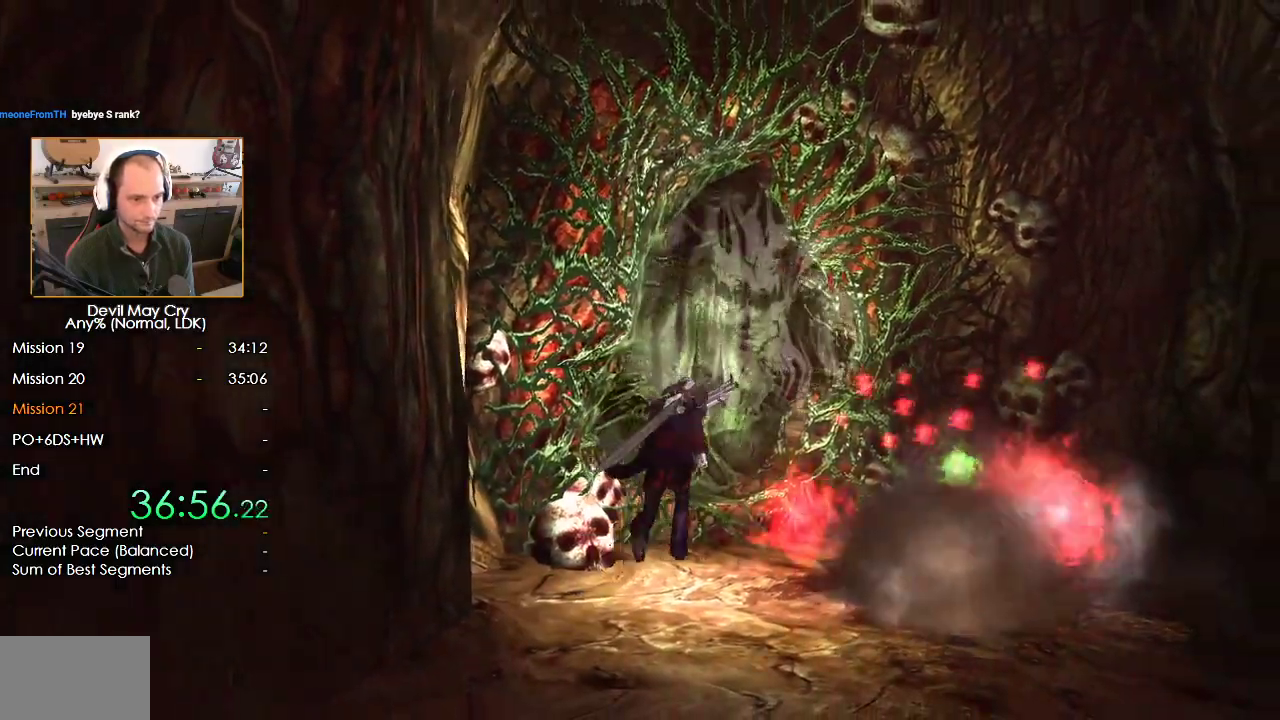
{"dt_ms": 500, "buttons": [], "left_stick": "up", "right_stick": "center", "events": [[17, "left_stick", "up"]]}
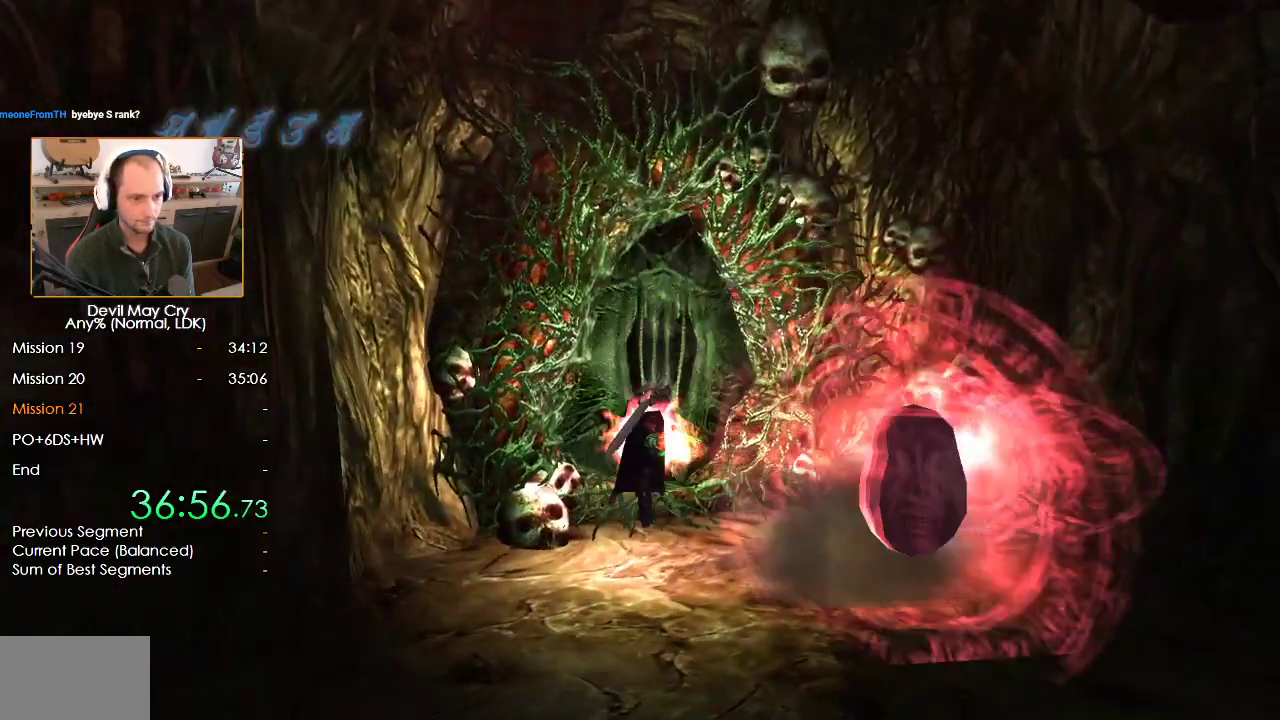
{"dt_ms": 500, "buttons": ["B"], "left_stick": "up", "right_stick": "center", "events": [[167, "B", "down"]]}
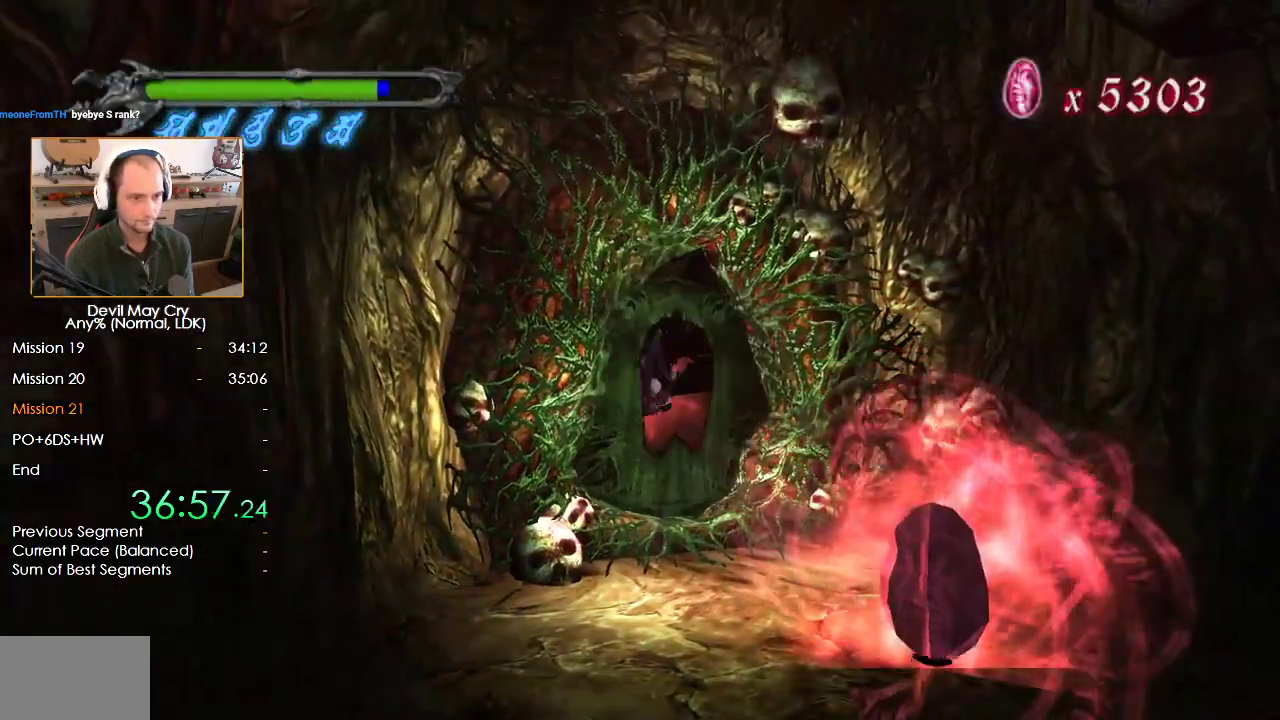
{"dt_ms": 500, "buttons": [], "left_stick": "center", "right_stick": "center", "events": [[283, "B", "up"], [333, "left_stick", "up-right"], [450, "left_stick", "center"]]}
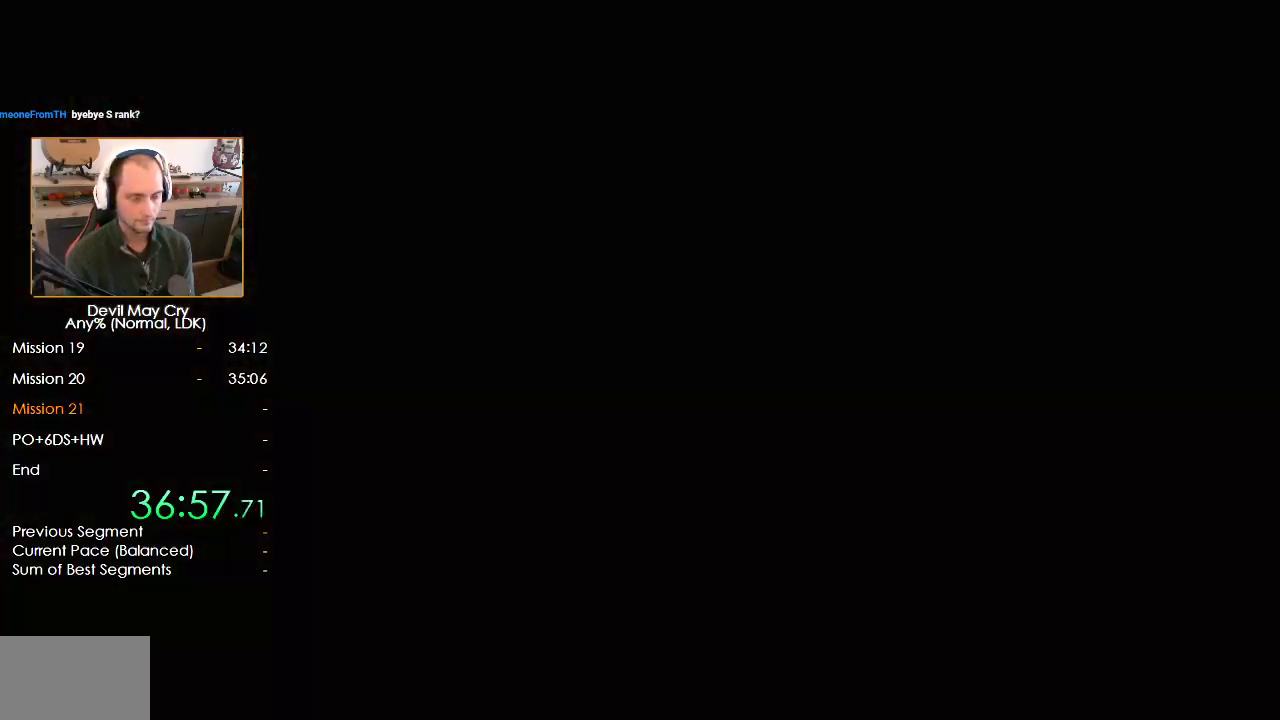
{"dt_ms": 500, "buttons": [], "left_stick": "down", "right_stick": "center", "events": [[150, "left_stick", "down-right"], [333, "left_stick", "down"]]}